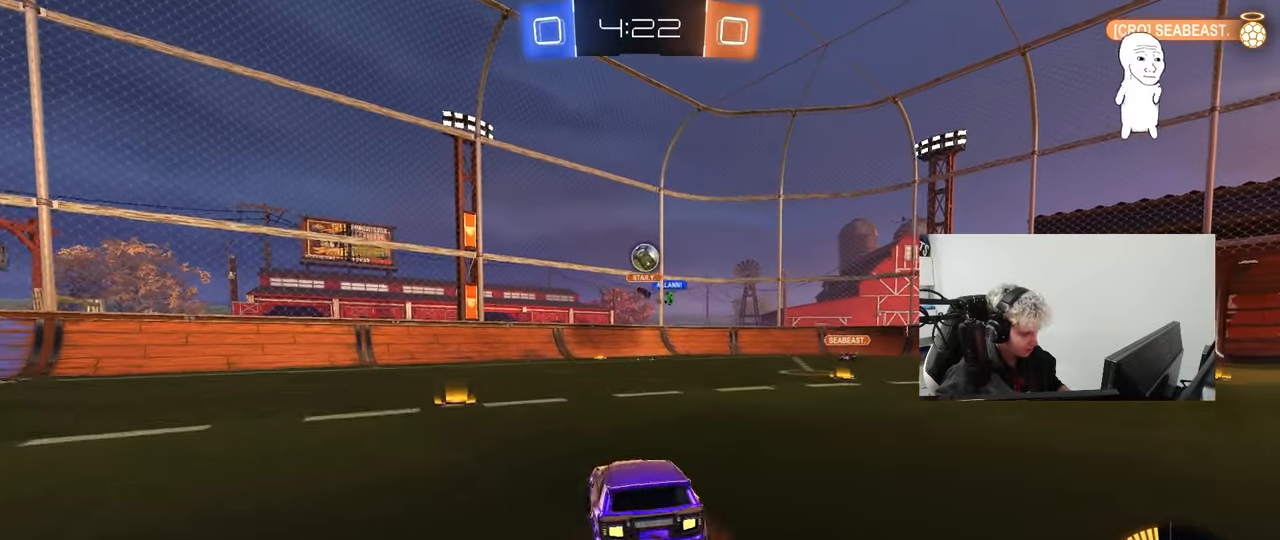
Gameplay with keyboard and mouse; each line is a JSON object with the keys and mouse buttons held at the frame after it. "events" lists presses ("down") and releases ("up") of "1", "2", "3", "4", "5", "a", "alt", "c", "caps_lock", "ctrl", "d", "e", "f", "g", "q", "r", "s", "shift", "space", "t", "tab", "v", "w", "x", "z", "mouse_left", "mouse_wheel" and "mouse_right" between this image and that frame as [ms after this image, input, new state], when the widget could be followed in between. "mouse_left", "mouse_wheel", "mouse_right" = the "left", "wheel", "right" buttons of the "mouse" list. No other keys are recorded. "wheel" means that the mouse wheel is clicked or scrolled. Mouse movement is not recorded.
{"keys": [], "mouse": ["left"], "events": [[17, "a", "down"], [67, "a", "up"], [150, "mouse_left", "down"], [200, "mouse_right", "up"], [200, "s", "up"], [250, "mouse_right", "down"], [300, "a", "down"], [300, "d", "down"], [300, "s", "down"], [350, "shift", "down"], [433, "a", "up"], [433, "s", "up"], [433, "shift", "up"], [483, "d", "up"], [483, "mouse_right", "up"]]}
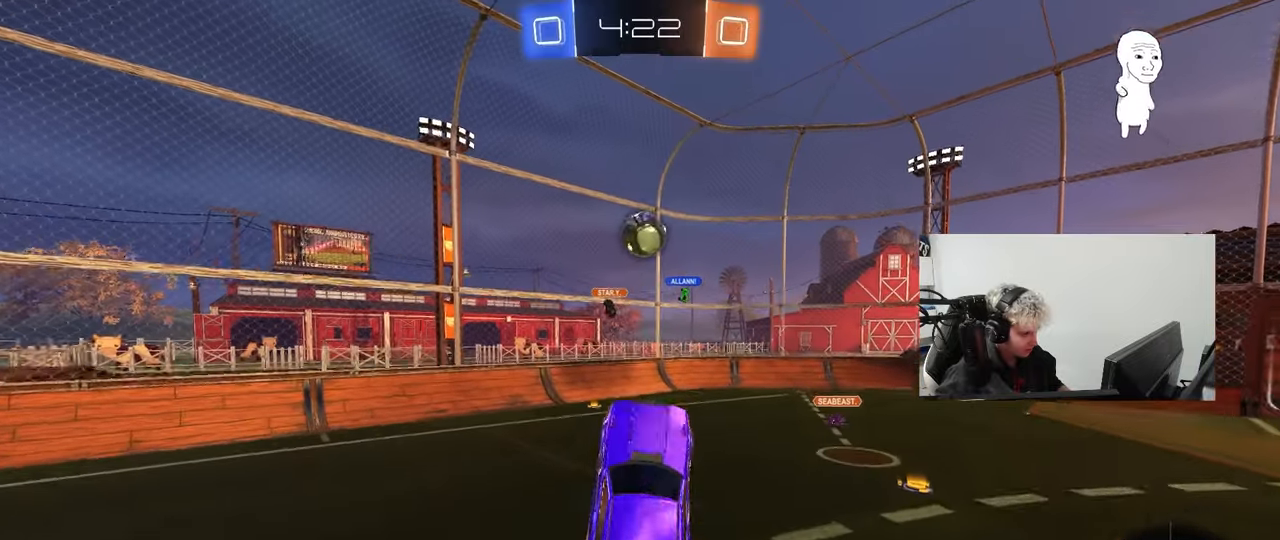
{"keys": ["d", "w"], "mouse": ["left"], "events": [[83, "d", "down"], [117, "d", "up"], [117, "w", "down"], [267, "w", "up"], [350, "w", "down"], [400, "w", "up"], [450, "d", "down"], [500, "w", "down"]]}
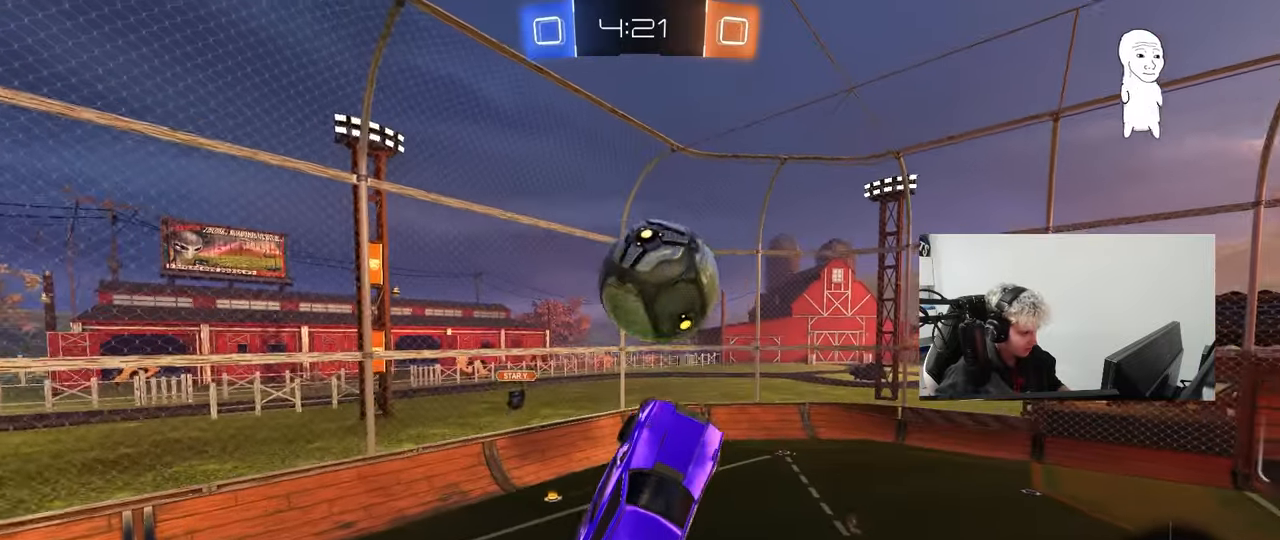
{"keys": ["d"], "mouse": [], "events": [[83, "d", "up"], [83, "mouse_left", "up"], [183, "a", "down"], [317, "w", "up"], [367, "a", "up"], [367, "d", "down"]]}
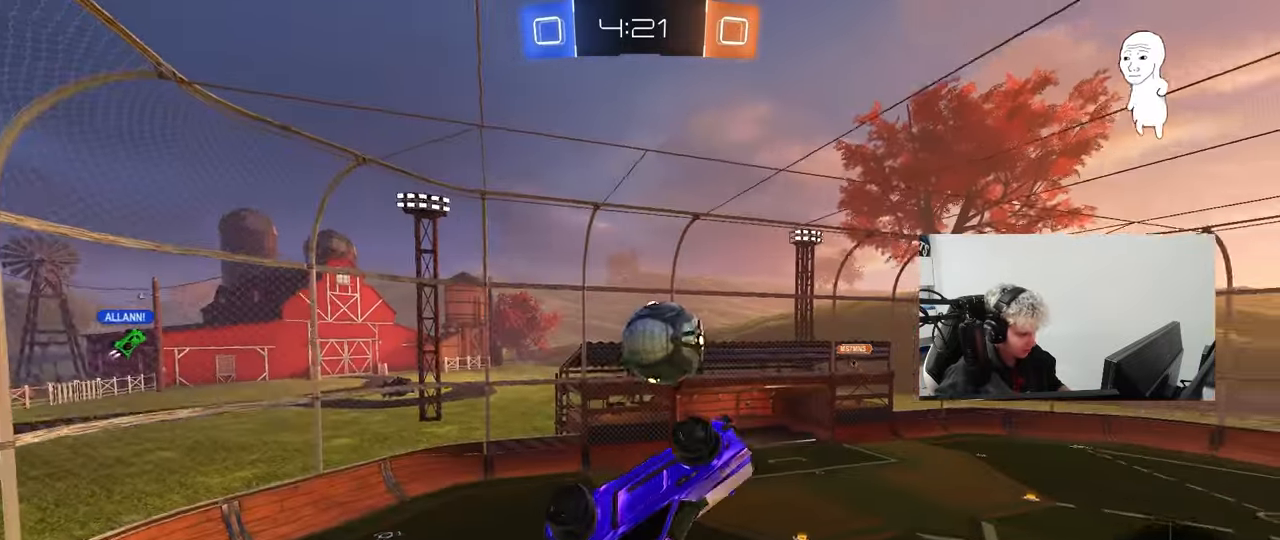
{"keys": ["a", "d", "s", "shift"], "mouse": [], "events": [[17, "s", "down"], [17, "shift", "down"], [100, "shift", "up"], [150, "d", "up"], [200, "a", "down"], [483, "d", "down"], [483, "shift", "down"]]}
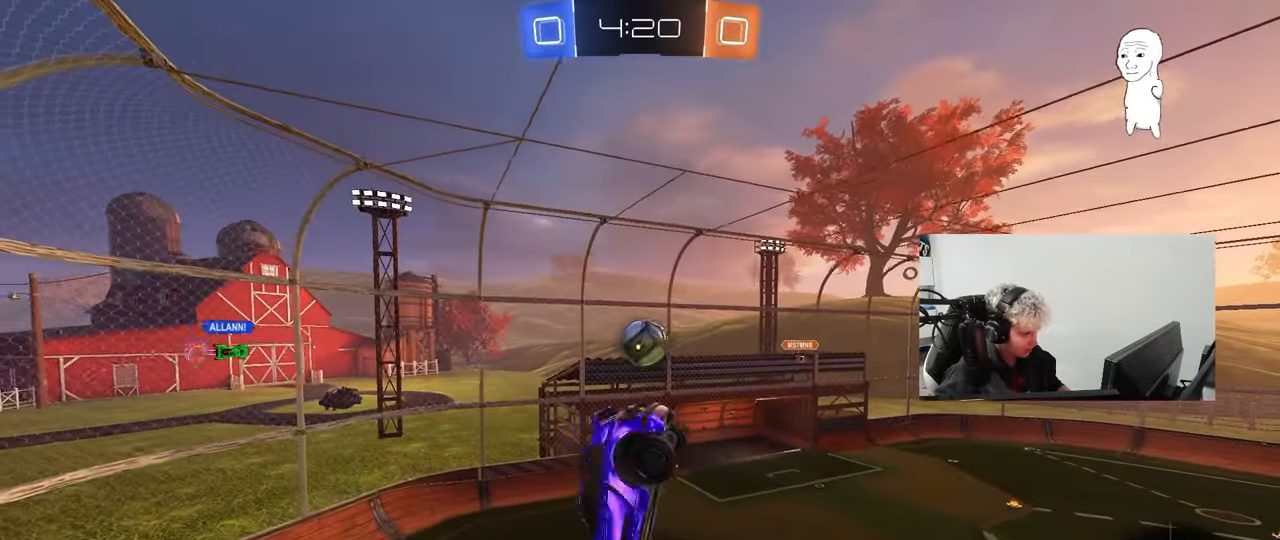
{"keys": [], "mouse": [], "events": [[33, "a", "up"], [33, "s", "up"], [217, "mouse_left", "down"], [217, "shift", "up"], [267, "d", "up"], [400, "mouse_left", "up"]]}
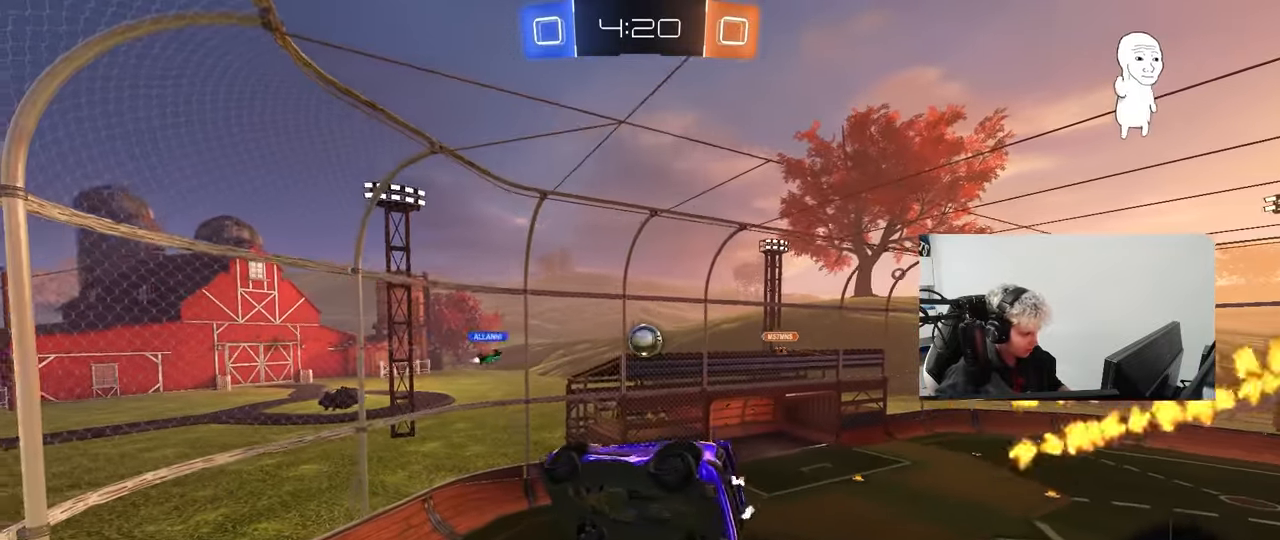
{"keys": [], "mouse": [], "events": [[133, "d", "down"], [233, "shift", "down"], [367, "shift", "up"], [467, "d", "up"]]}
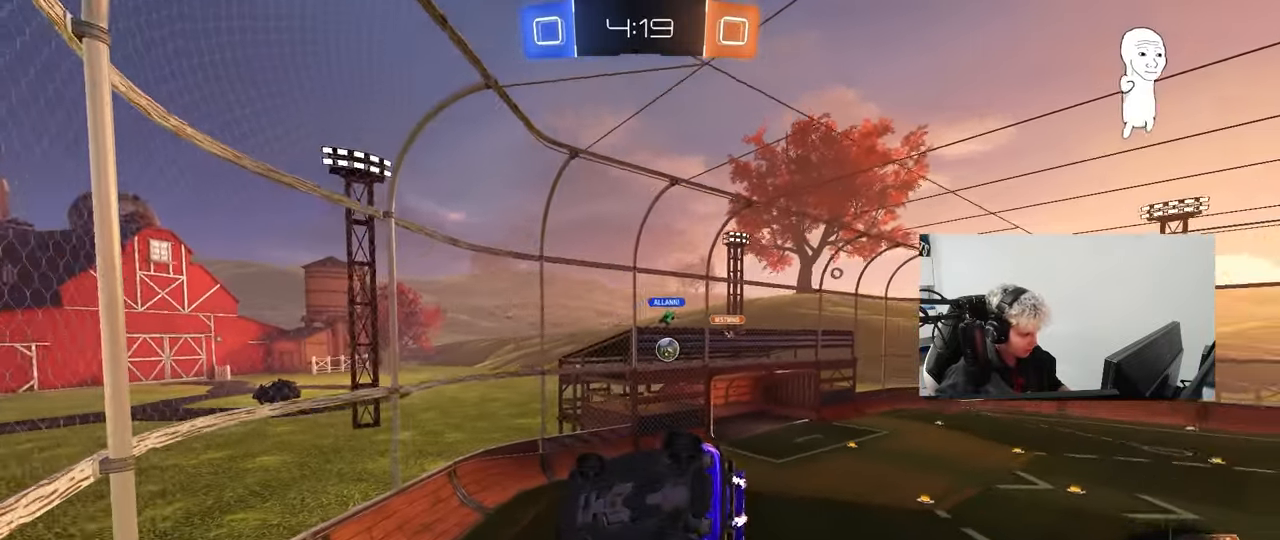
{"keys": [], "mouse": [], "events": [[117, "a", "down"], [117, "s", "down"], [117, "shift", "down"], [150, "shift", "up"], [200, "a", "up"], [200, "s", "up"], [250, "d", "down"], [300, "d", "up"]]}
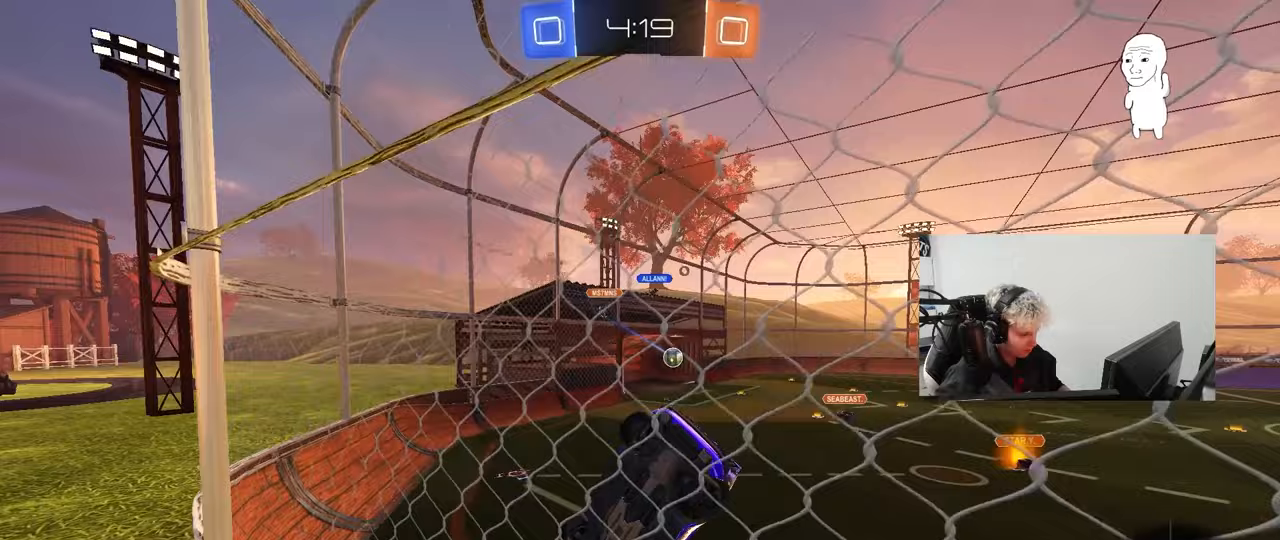
{"keys": ["d", "w"], "mouse": [], "events": [[33, "d", "down"], [33, "w", "down"], [267, "shift", "down"], [317, "shift", "up"]]}
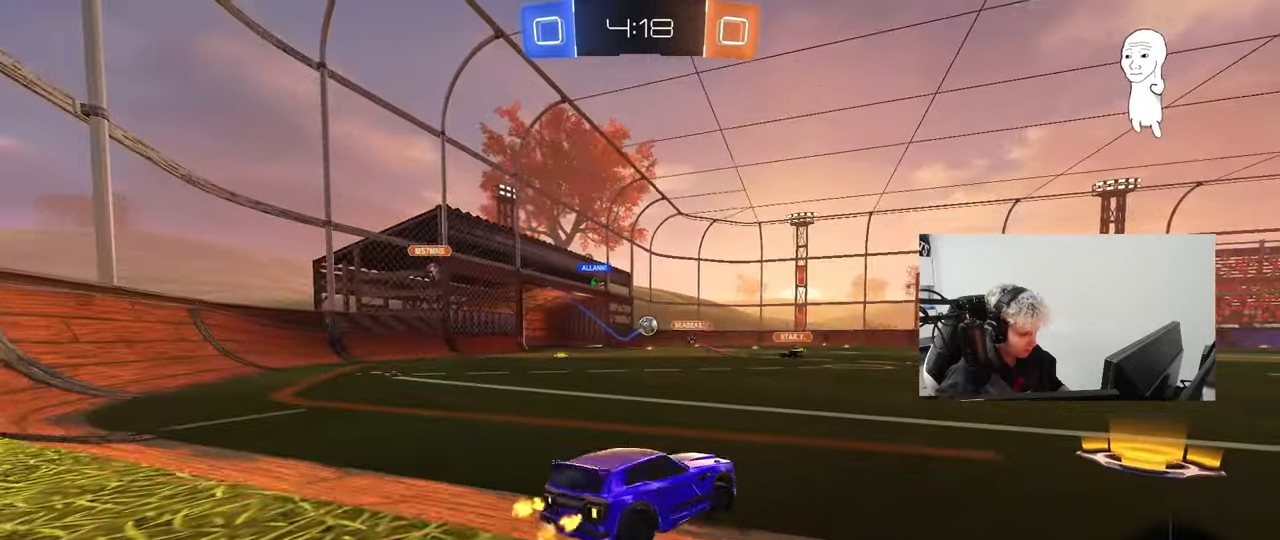
{"keys": ["a", "w"], "mouse": [], "events": [[283, "d", "up"], [317, "a", "down"]]}
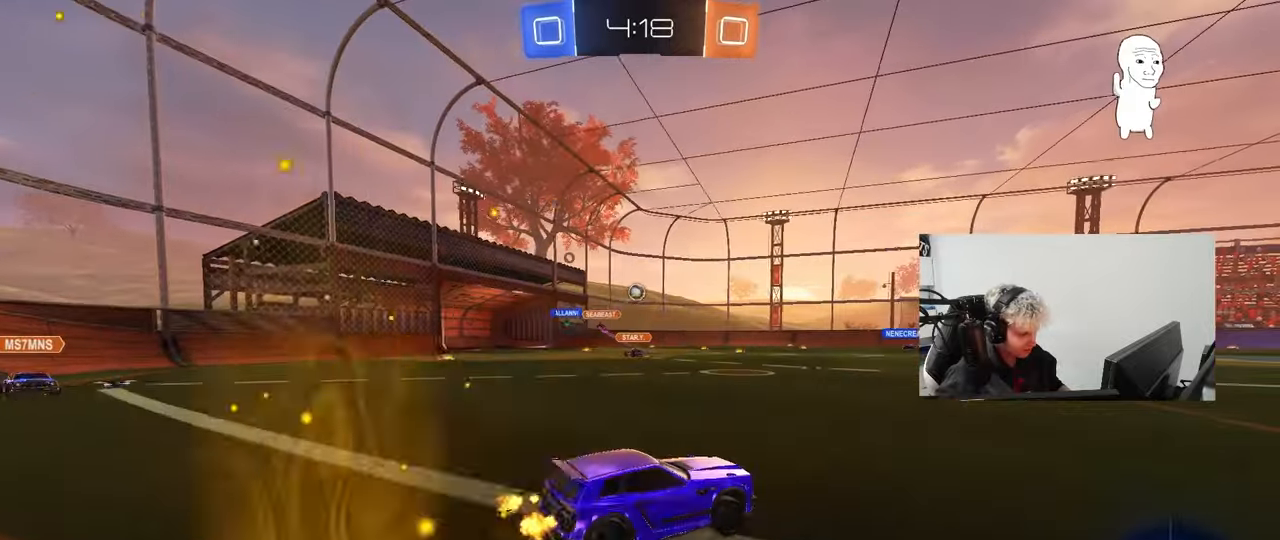
{"keys": ["a", "s", "shift"], "mouse": ["right"], "events": [[100, "a", "up"], [150, "d", "down"], [150, "mouse_right", "down"], [200, "d", "up"], [250, "a", "down"], [250, "mouse_right", "up"], [250, "shift", "down"], [300, "mouse_right", "down"], [383, "s", "down"], [383, "w", "up"]]}
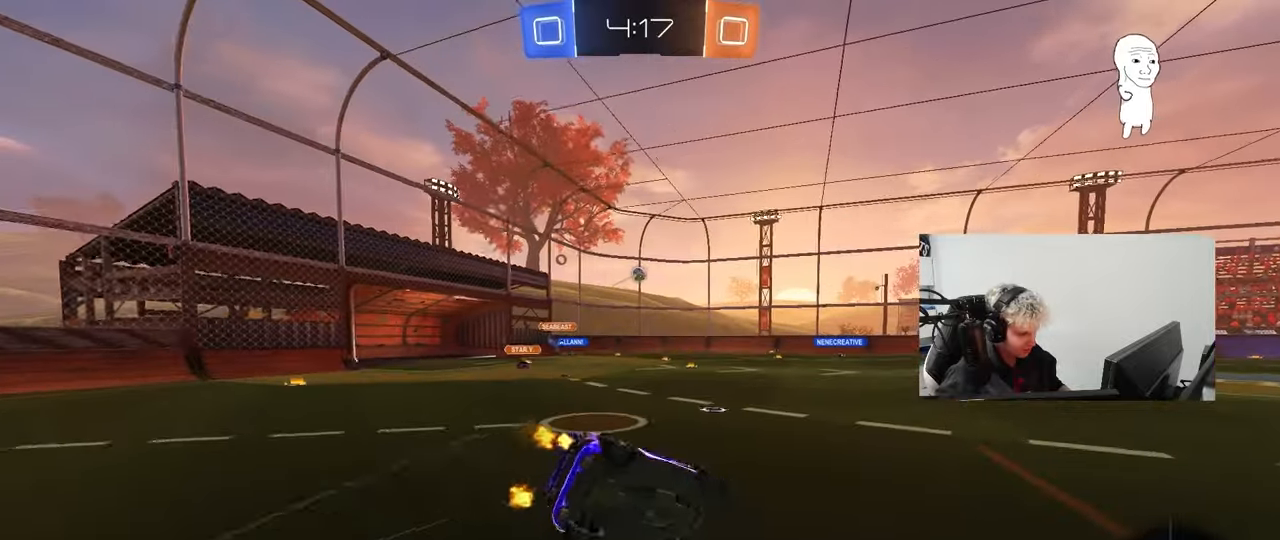
{"keys": ["a", "s", "shift"], "mouse": [], "events": [[17, "mouse_right", "up"], [217, "s", "up"], [350, "s", "down"]]}
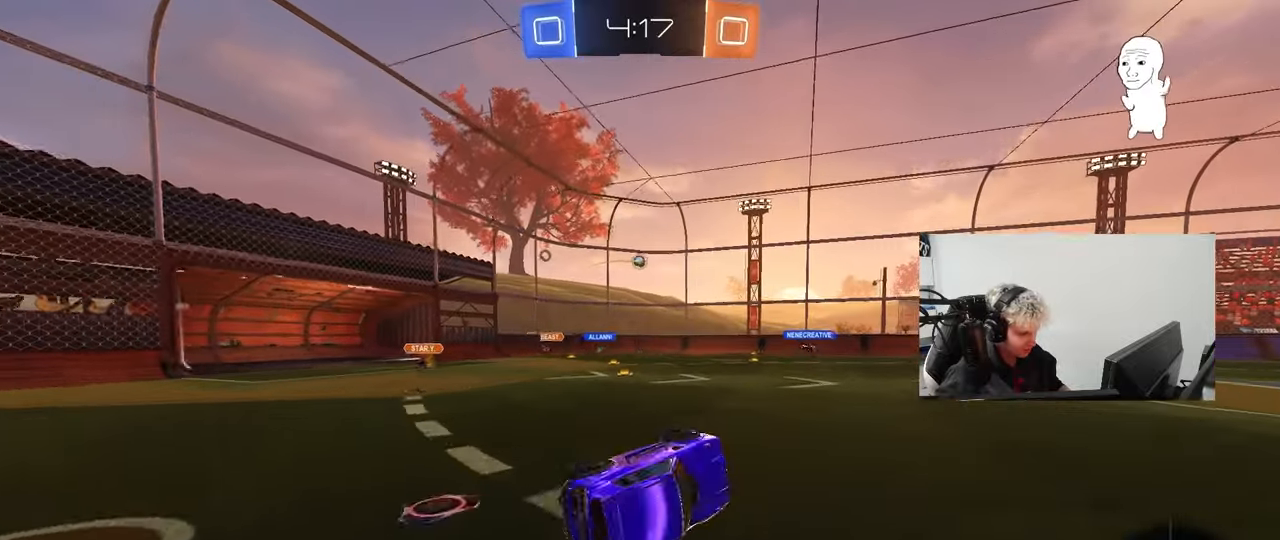
{"keys": ["d"], "mouse": [], "events": [[50, "shift", "up"], [83, "s", "up"], [133, "a", "up"], [467, "d", "down"]]}
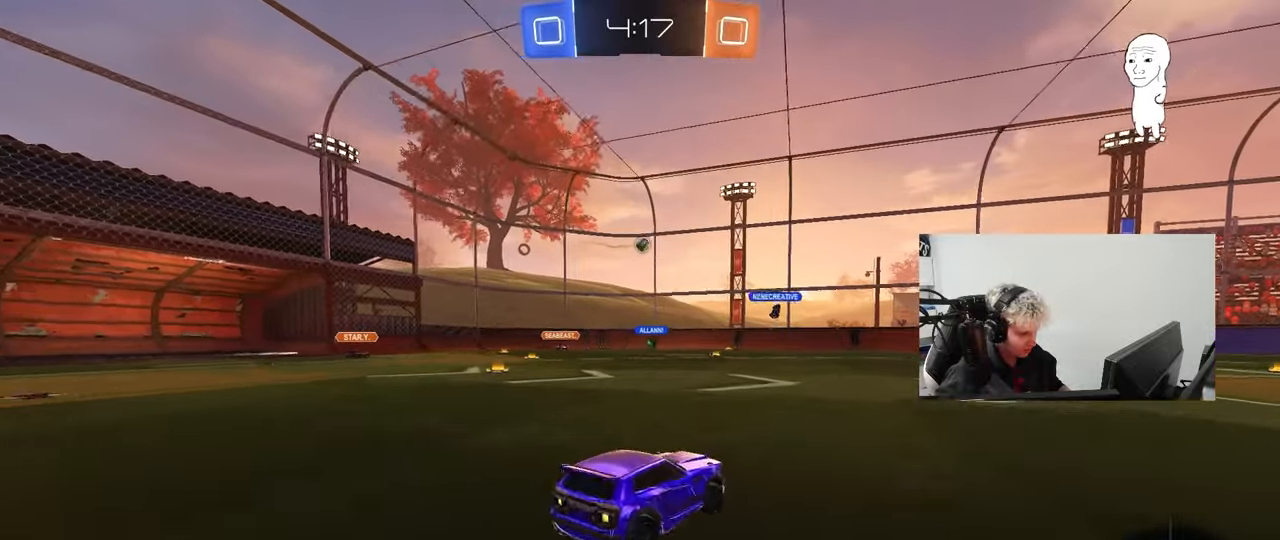
{"keys": ["a", "w"], "mouse": ["left"], "events": [[100, "d", "up"], [383, "a", "down"], [433, "mouse_left", "down"], [433, "w", "down"]]}
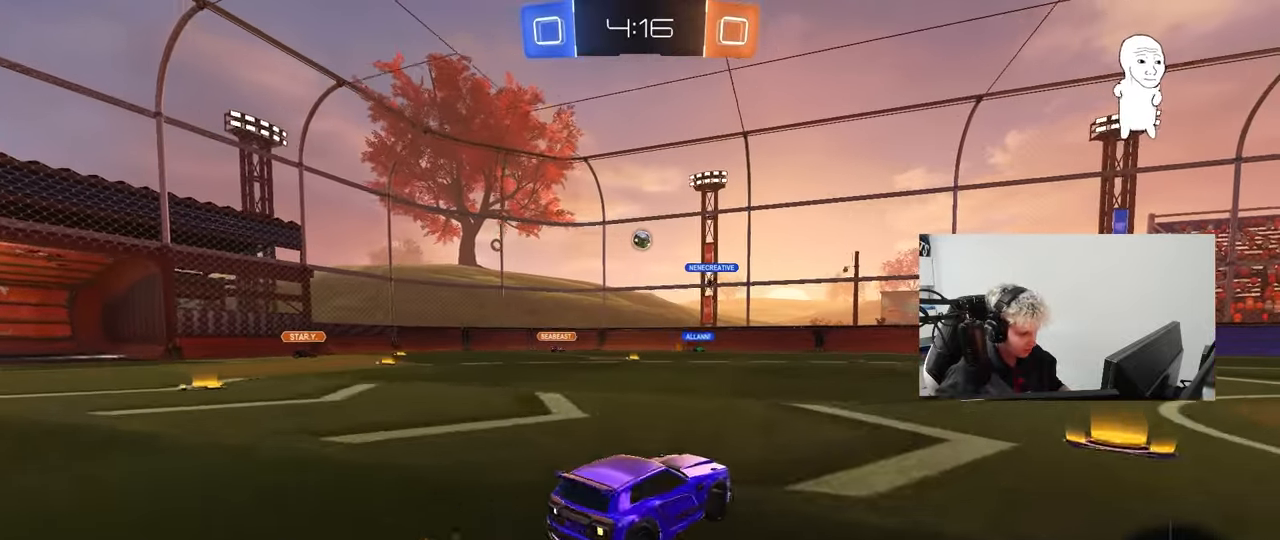
{"keys": ["w"], "mouse": [], "events": [[117, "mouse_left", "up"], [317, "a", "up"]]}
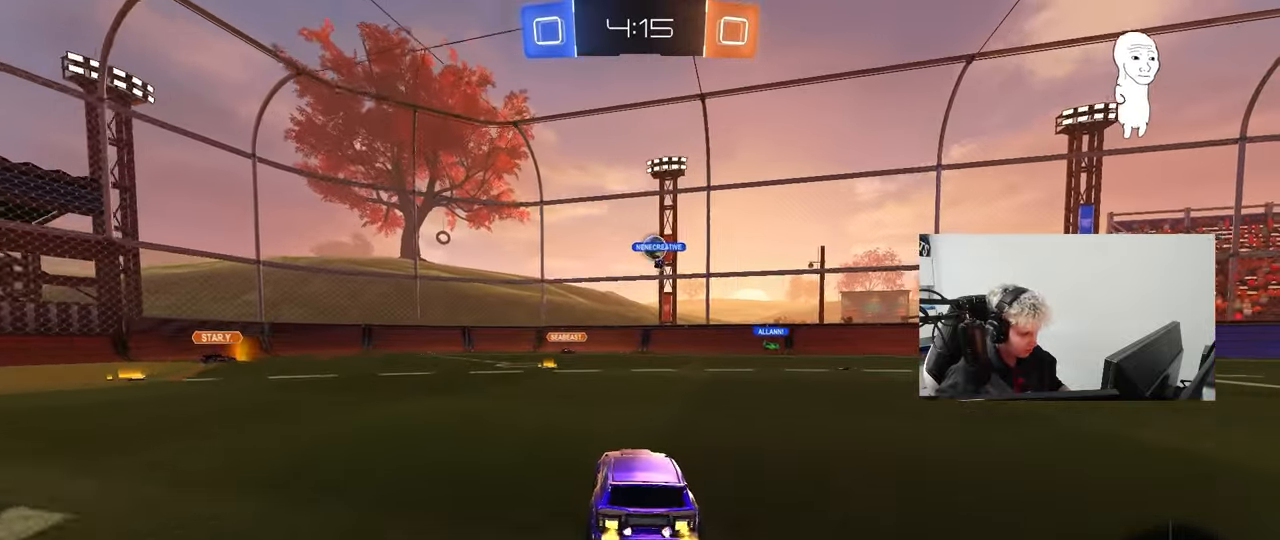
{"keys": [], "mouse": ["right"], "events": [[83, "mouse_left", "down"], [283, "d", "down"], [283, "mouse_left", "up"], [367, "w", "up"], [417, "d", "up"], [467, "mouse_right", "down"]]}
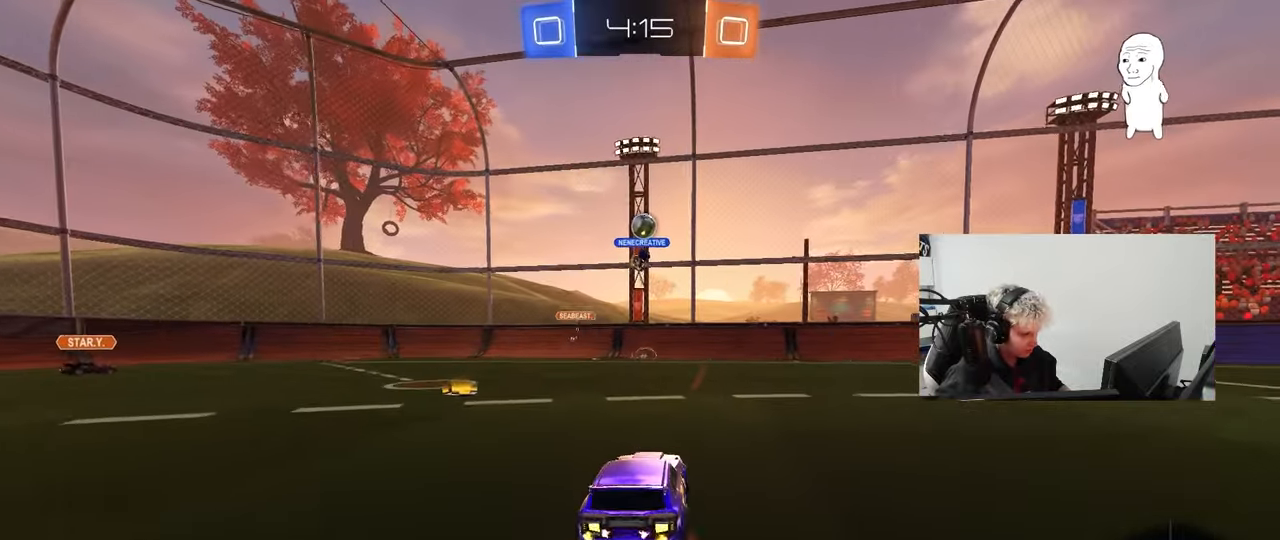
{"keys": ["a"], "mouse": ["left"], "events": [[17, "a", "down"], [17, "mouse_left", "down"], [67, "s", "down"], [117, "shift", "down"], [200, "a", "up"], [200, "s", "up"], [200, "shift", "up"], [300, "d", "down"], [300, "s", "down"], [433, "a", "down"], [433, "mouse_right", "up"], [483, "d", "up"], [483, "s", "up"]]}
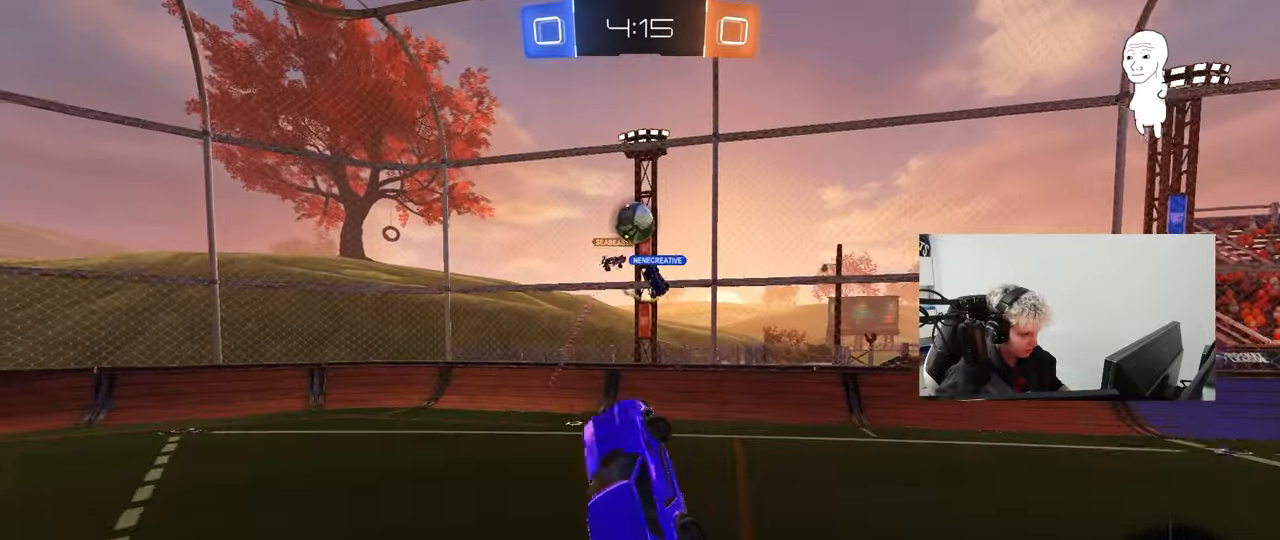
{"keys": ["d"], "mouse": [], "events": [[33, "a", "up"], [117, "mouse_left", "up"], [167, "w", "down"], [267, "d", "down"], [450, "w", "up"]]}
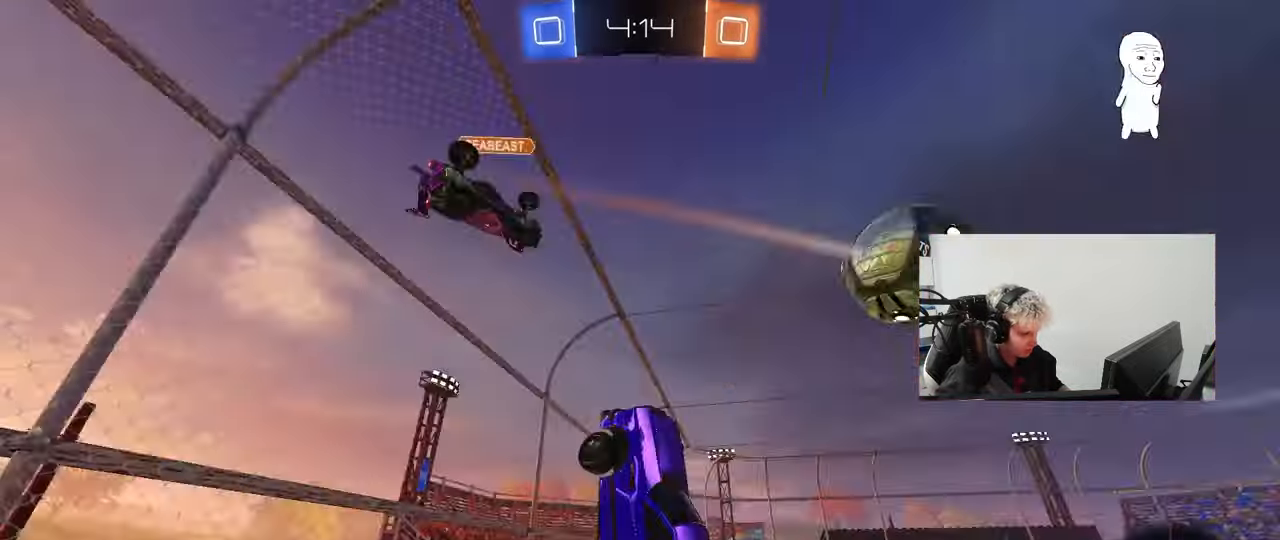
{"keys": ["d"], "mouse": [], "events": [[183, "shift", "down"], [233, "s", "down"], [283, "shift", "up"], [333, "s", "up"]]}
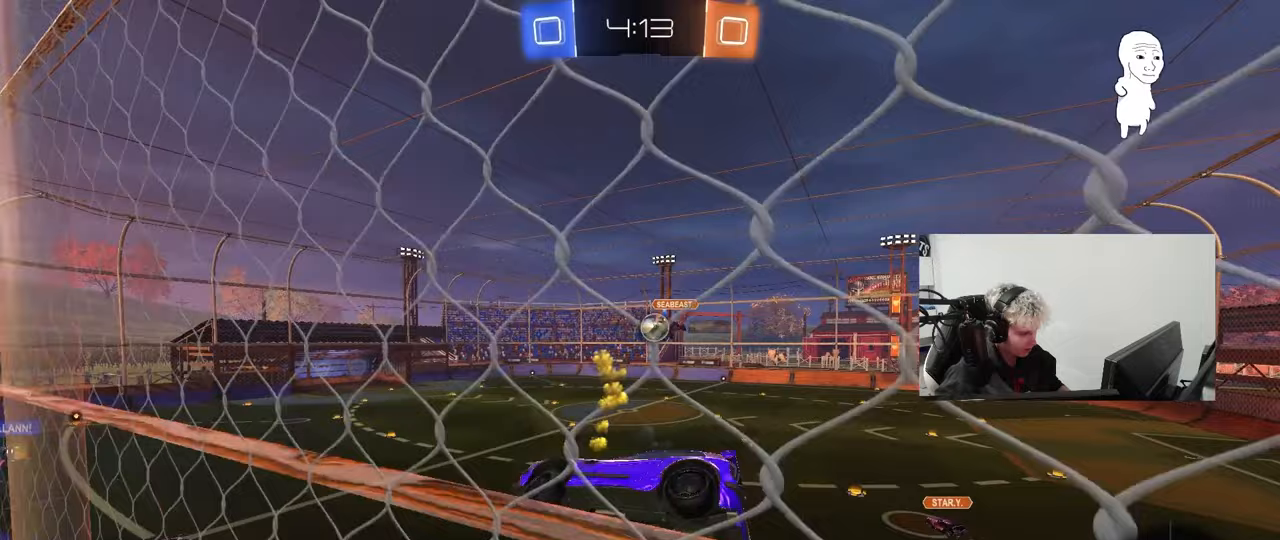
{"keys": ["w"], "mouse": [], "events": [[17, "d", "up"], [67, "w", "down"], [250, "d", "down"], [483, "d", "up"]]}
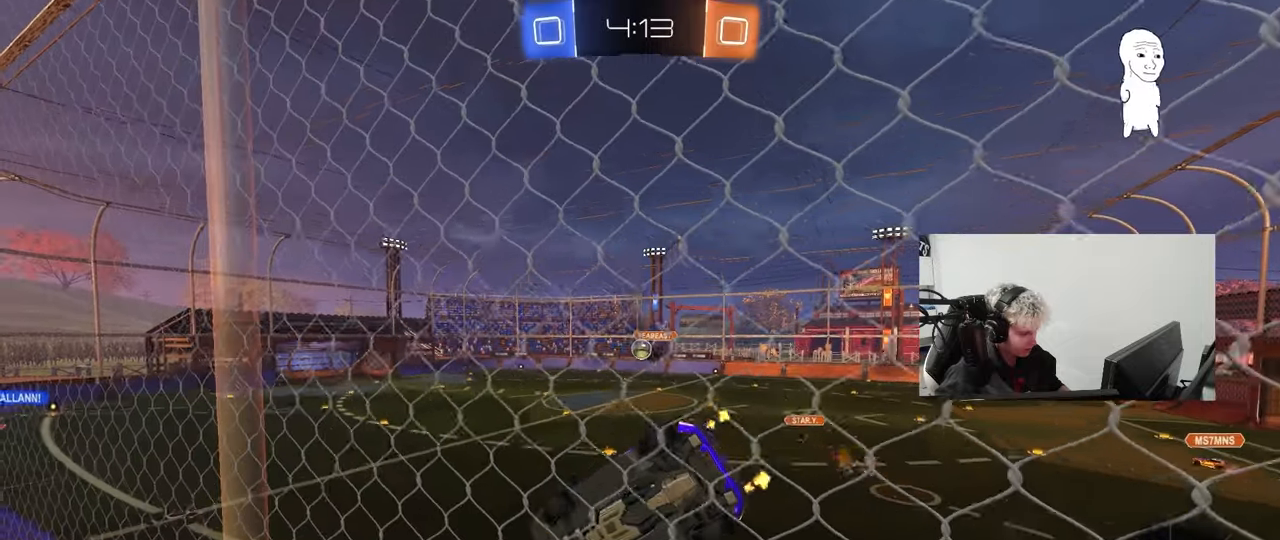
{"keys": ["a", "s", "shift"], "mouse": ["left", "right"], "events": [[167, "mouse_left", "down"], [217, "a", "down"], [350, "mouse_right", "down"], [400, "a", "up"], [400, "w", "up"], [500, "a", "down"], [500, "s", "down"], [500, "shift", "down"]]}
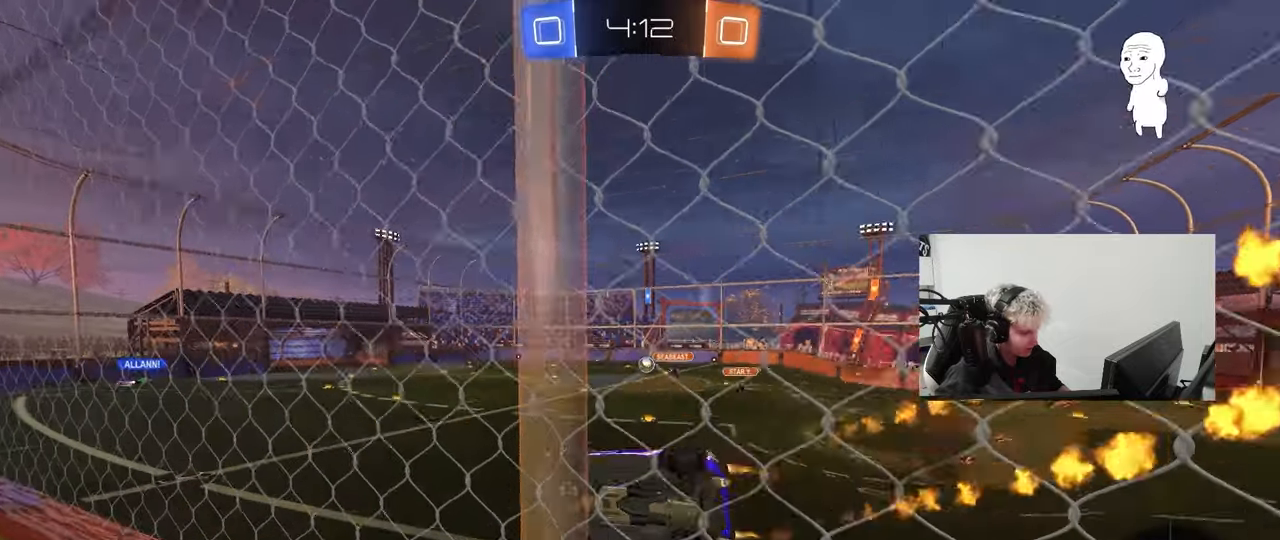
{"keys": ["w"], "mouse": ["left", "right"], "events": [[100, "mouse_right", "up"], [183, "mouse_left", "up"], [183, "s", "up"], [233, "a", "up"], [233, "shift", "up"], [367, "w", "down"], [467, "mouse_left", "down"], [467, "mouse_right", "down"]]}
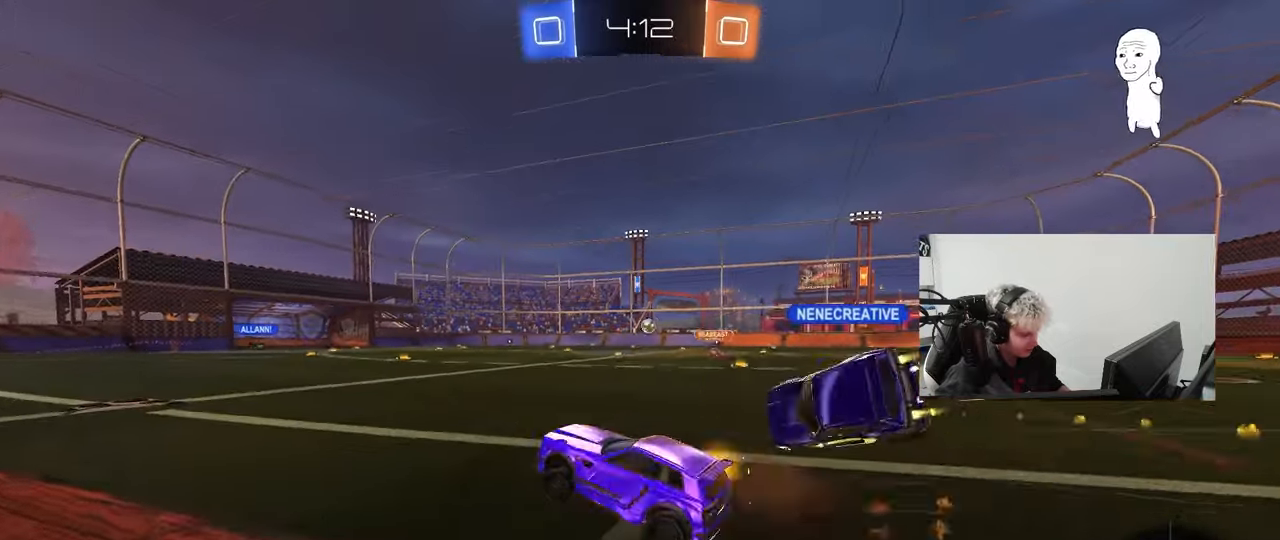
{"keys": ["d", "w"], "mouse": ["left"], "events": [[150, "mouse_left", "up"], [150, "mouse_right", "up"], [333, "mouse_left", "down"], [433, "d", "down"]]}
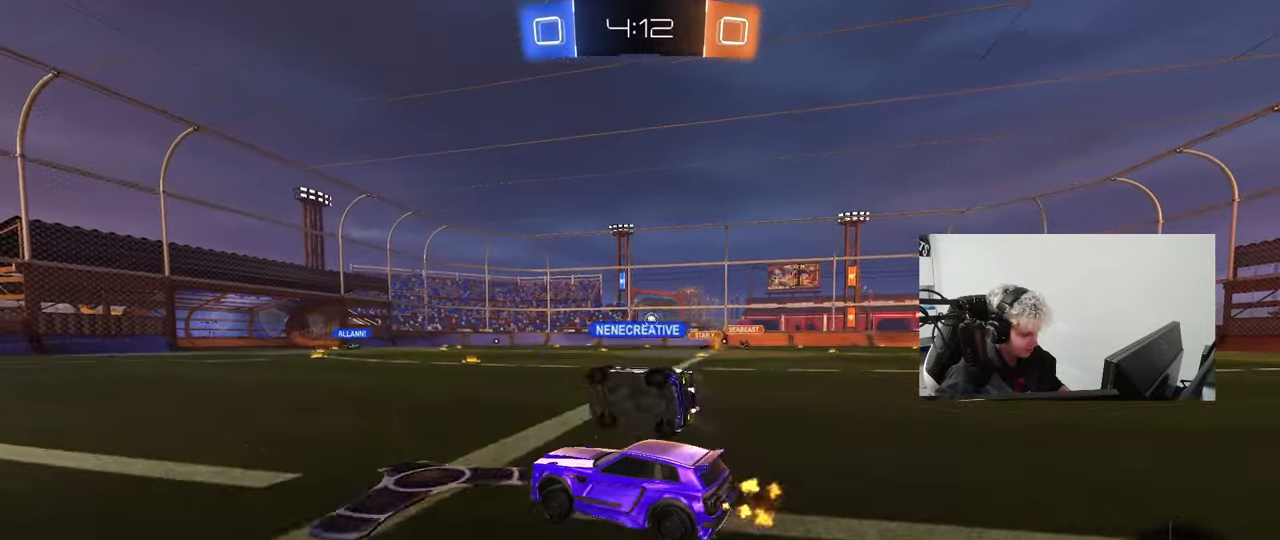
{"keys": ["d", "s", "shift"], "mouse": [], "events": [[33, "d", "up"], [33, "mouse_right", "down"], [67, "d", "down"], [117, "mouse_right", "up"], [117, "shift", "down"], [217, "mouse_right", "down"], [217, "s", "down"], [217, "w", "up"], [267, "mouse_left", "up"], [350, "mouse_right", "up"]]}
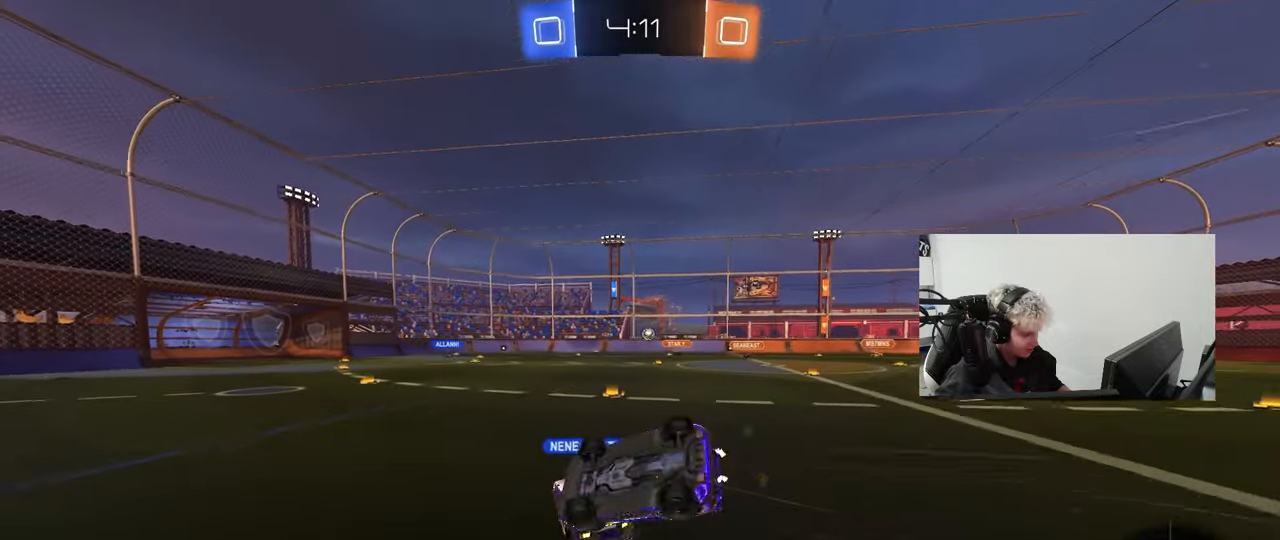
{"keys": ["d", "s"], "mouse": [], "events": [[133, "s", "up"], [233, "s", "down"], [417, "shift", "up"]]}
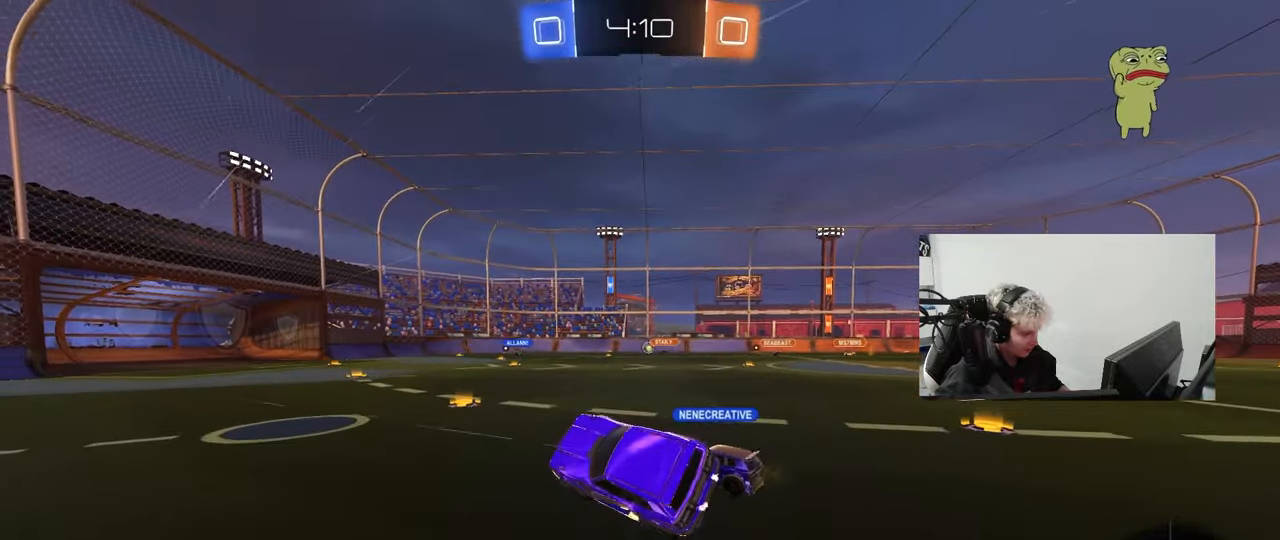
{"keys": ["w"], "mouse": [], "events": [[17, "d", "up"], [17, "s", "up"], [250, "w", "down"], [333, "d", "down"], [433, "d", "up"]]}
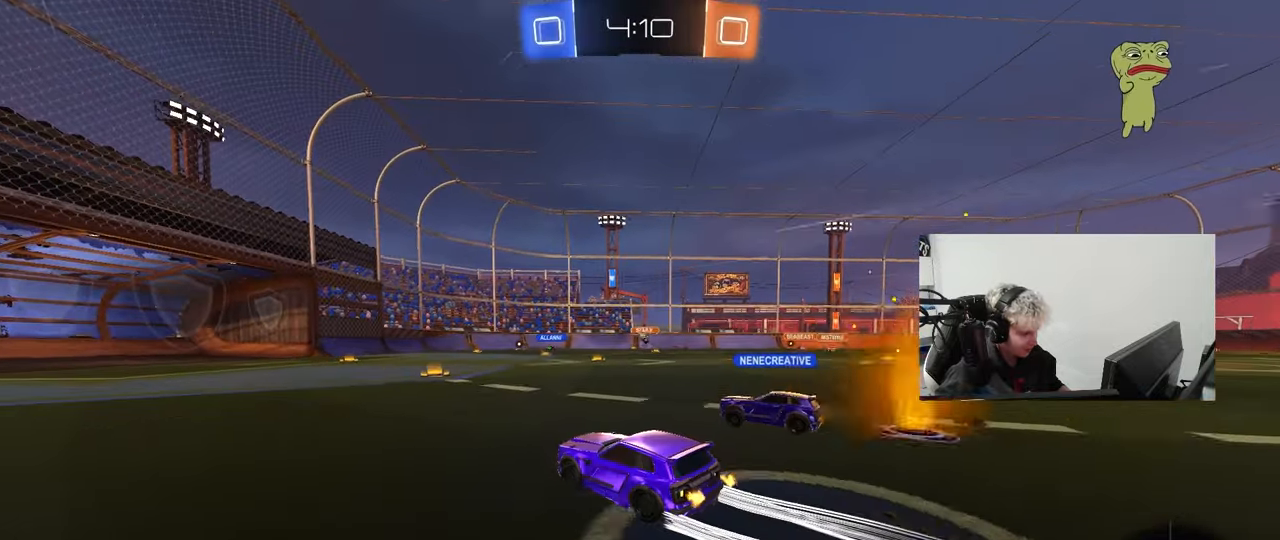
{"keys": ["w"], "mouse": [], "events": [[167, "d", "down"], [317, "d", "up"], [450, "d", "down"], [500, "d", "up"]]}
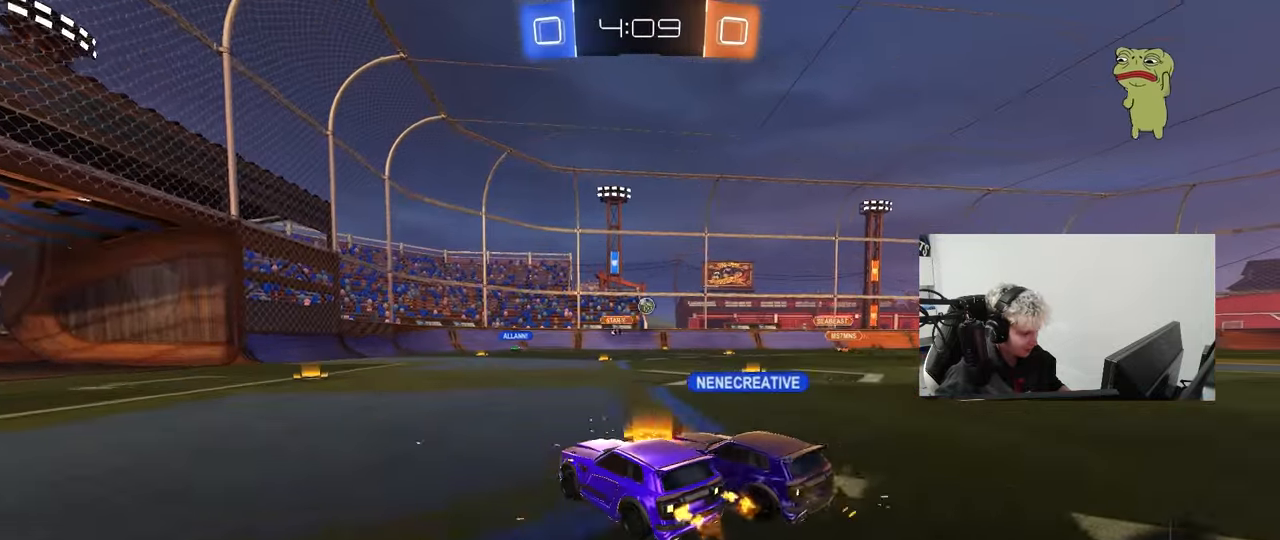
{"keys": ["a", "w"], "mouse": [], "events": [[100, "a", "down"], [183, "a", "up"], [233, "d", "down"], [317, "d", "up"], [417, "a", "down"]]}
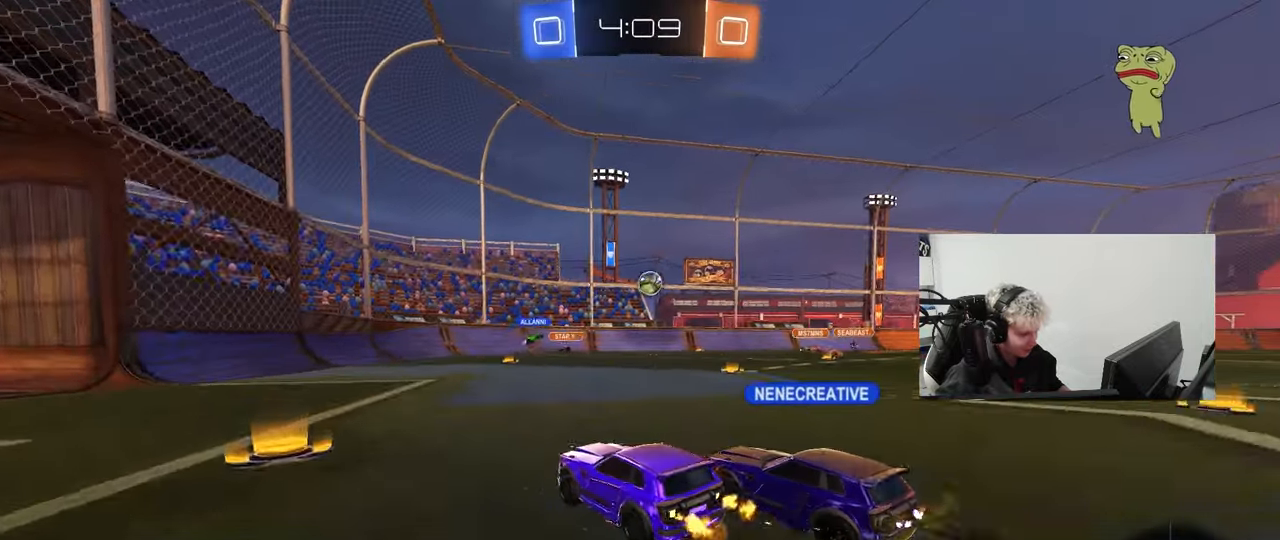
{"keys": ["d"], "mouse": [], "events": [[17, "shift", "down"], [100, "shift", "up"], [150, "w", "up"], [200, "s", "down"], [383, "s", "up"], [483, "a", "up"], [483, "d", "down"]]}
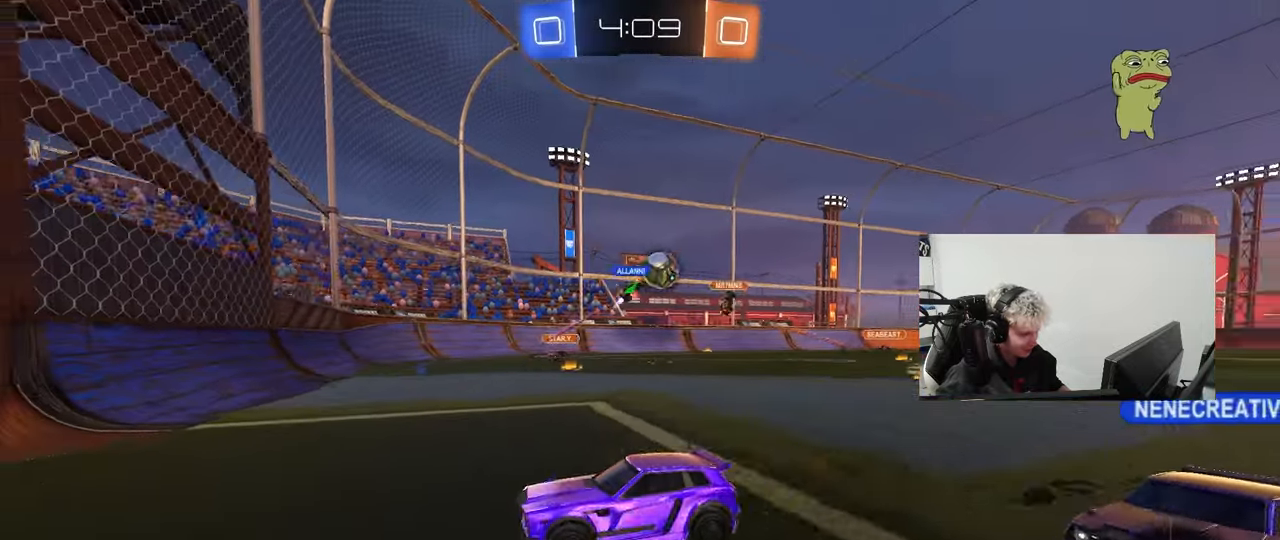
{"keys": ["a", "w"], "mouse": [], "events": [[67, "w", "down"], [167, "w", "up"], [267, "a", "down"], [317, "d", "up"], [317, "shift", "down"], [317, "w", "down"], [500, "shift", "up"]]}